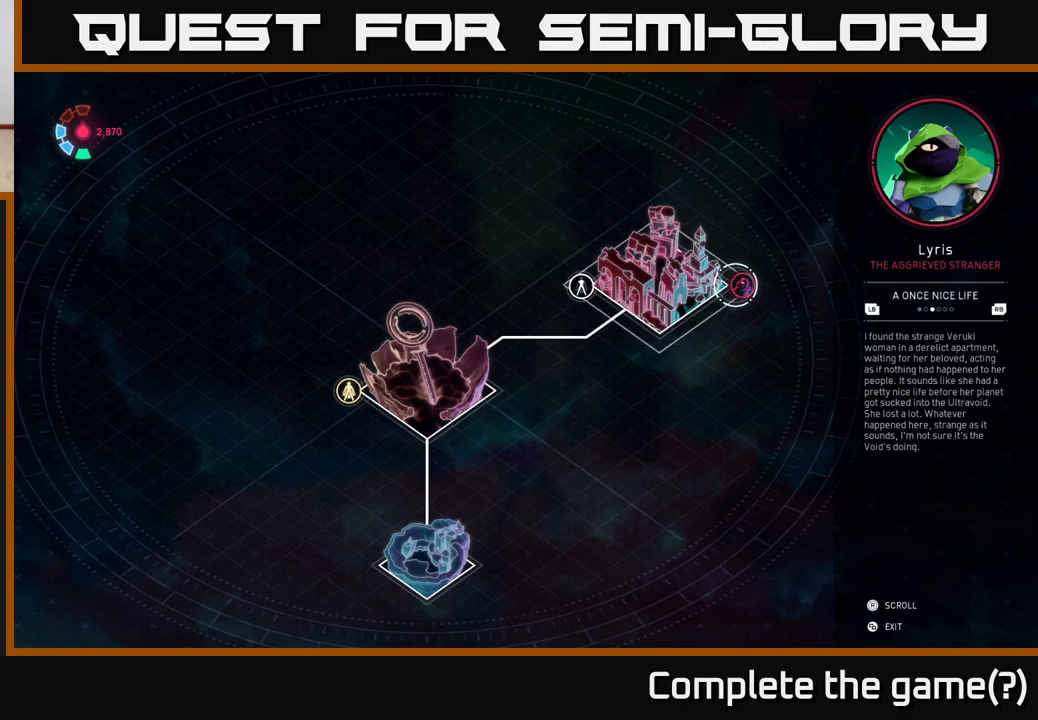
Gameplay with a controller (Xbox layout); each line is a JSON object with the inputs held at the frame after it. "events" lists button and stick changes between this image and that frame as [ms after this image, input, new state], when the widget could be followed in between.
{"buttons": [], "left_stick": "center", "right_stick": "center", "events": [[133, "L1", "down"], [200, "L1", "up"]]}
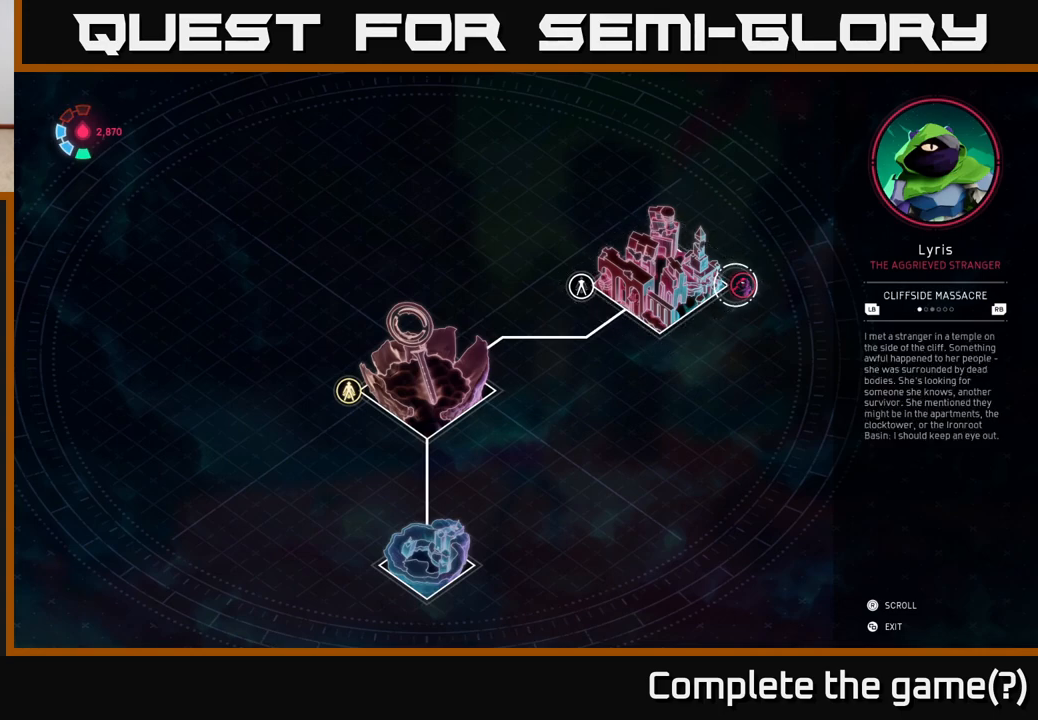
{"buttons": [], "left_stick": "center", "right_stick": "center", "events": []}
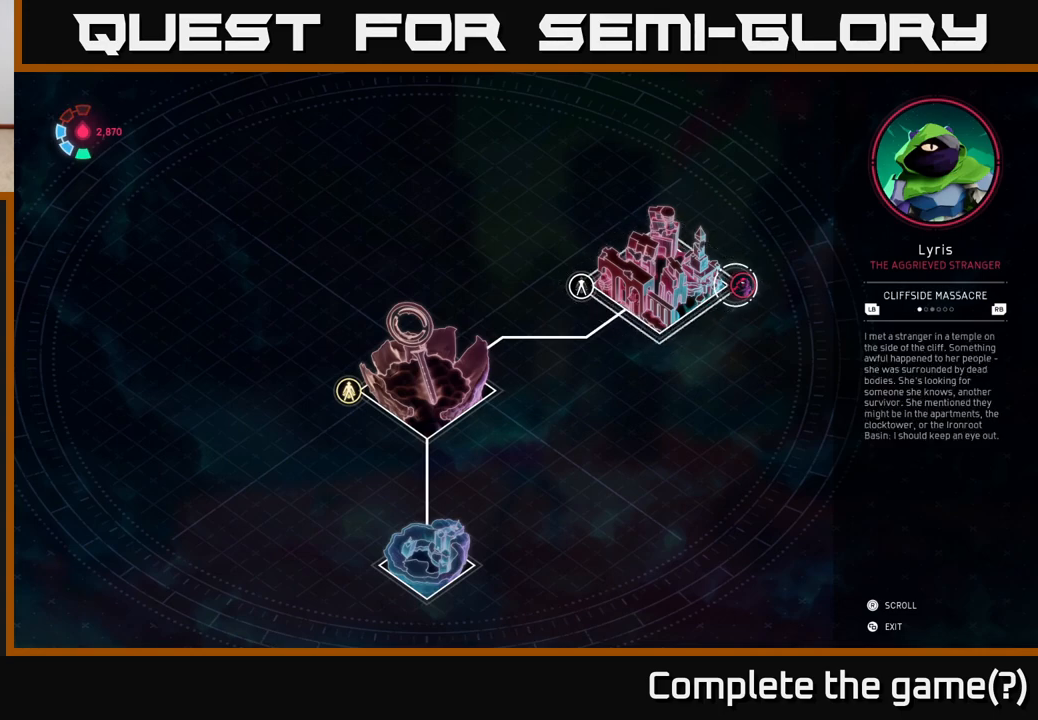
{"buttons": [], "left_stick": "center", "right_stick": "center", "events": []}
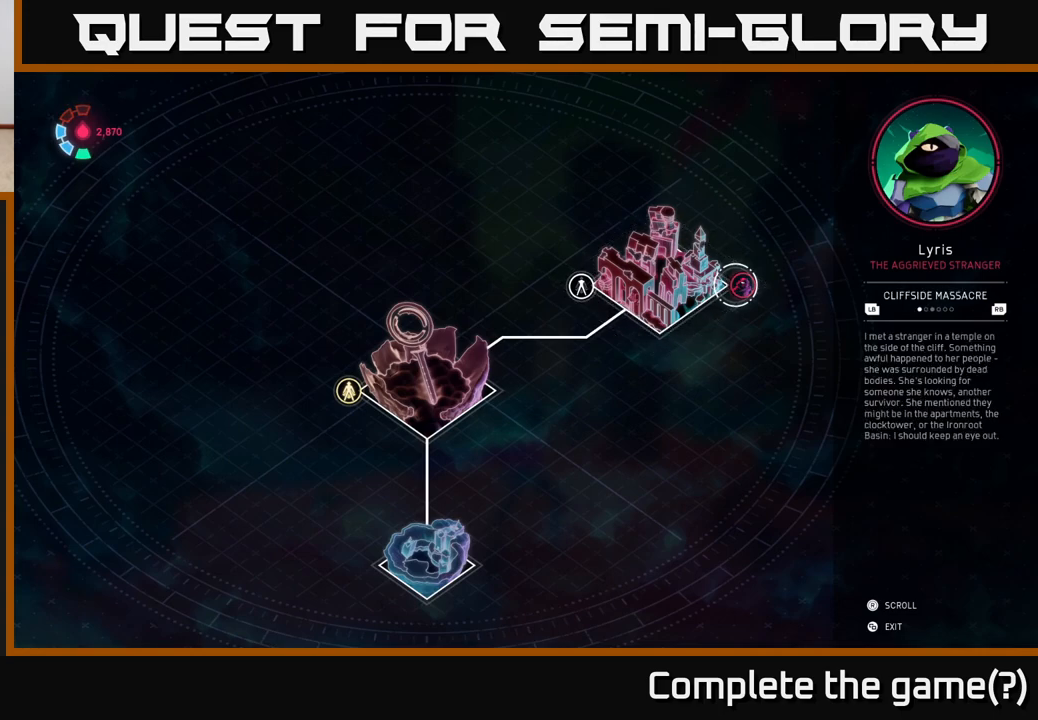
{"buttons": [], "left_stick": "center", "right_stick": "center", "events": []}
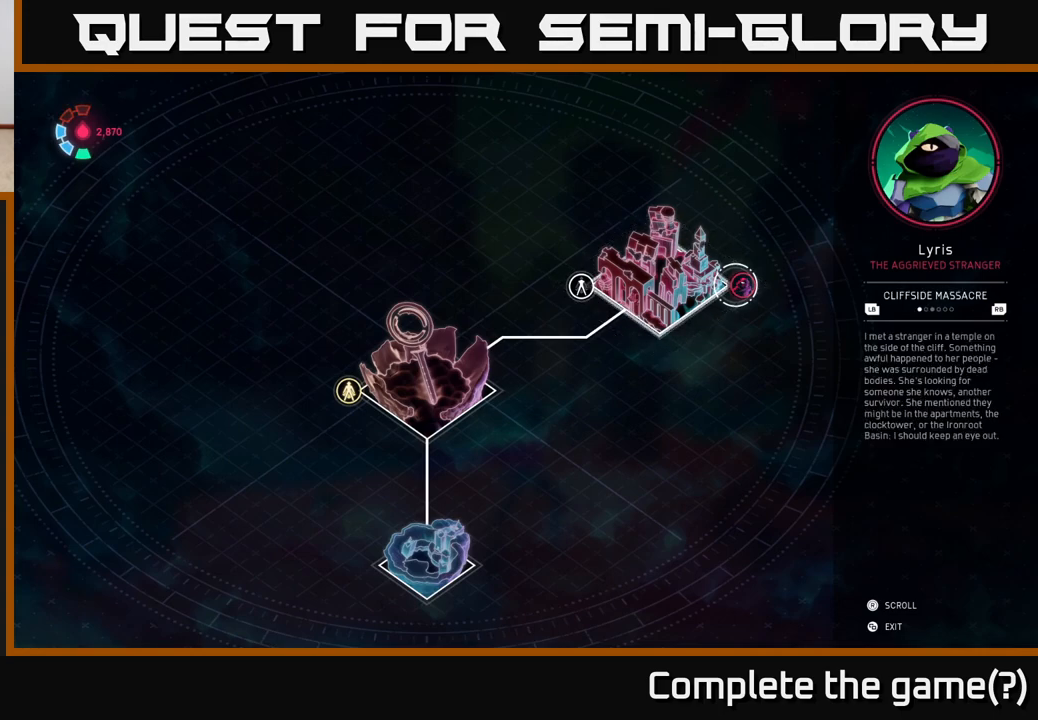
{"buttons": [], "left_stick": "center", "right_stick": "center", "events": []}
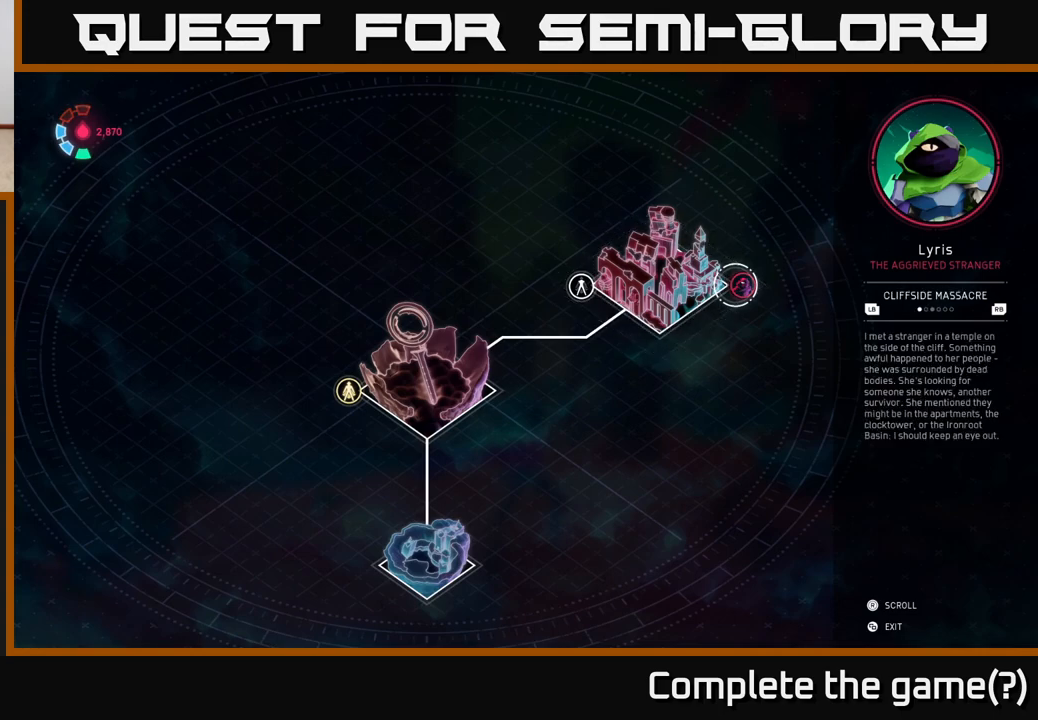
{"buttons": [], "left_stick": "center", "right_stick": "center", "events": []}
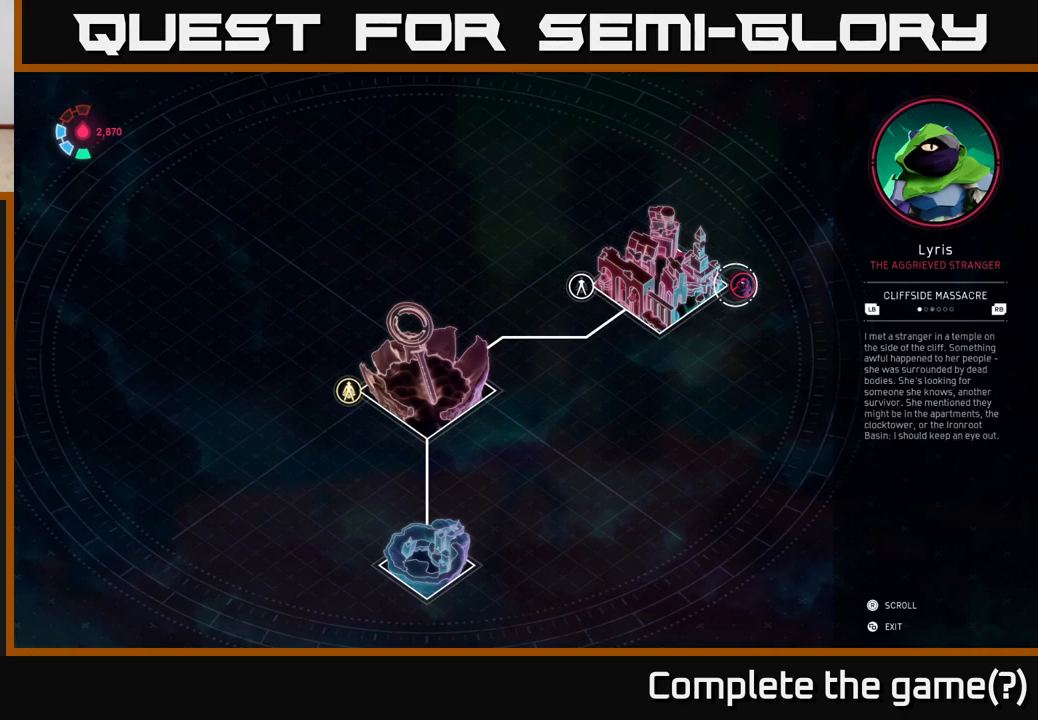
{"buttons": [], "left_stick": "center", "right_stick": "center", "events": [[283, "left_stick", "left"], [417, "left_stick", "center"]]}
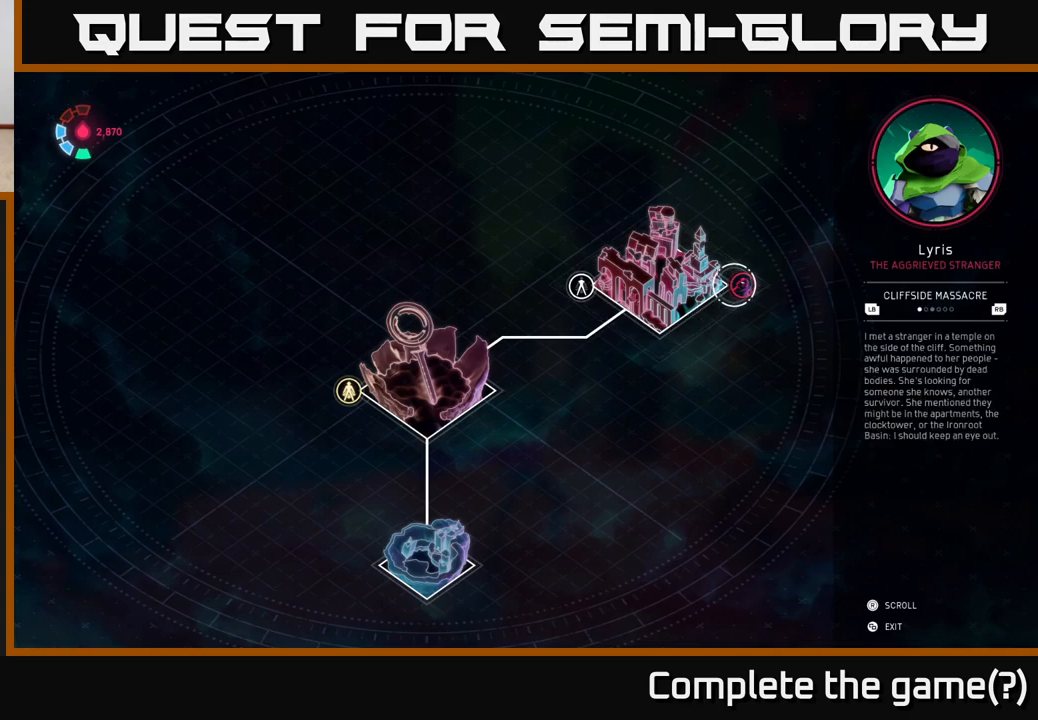
{"buttons": [], "left_stick": "left", "right_stick": "center", "events": [[367, "left_stick", "left"]]}
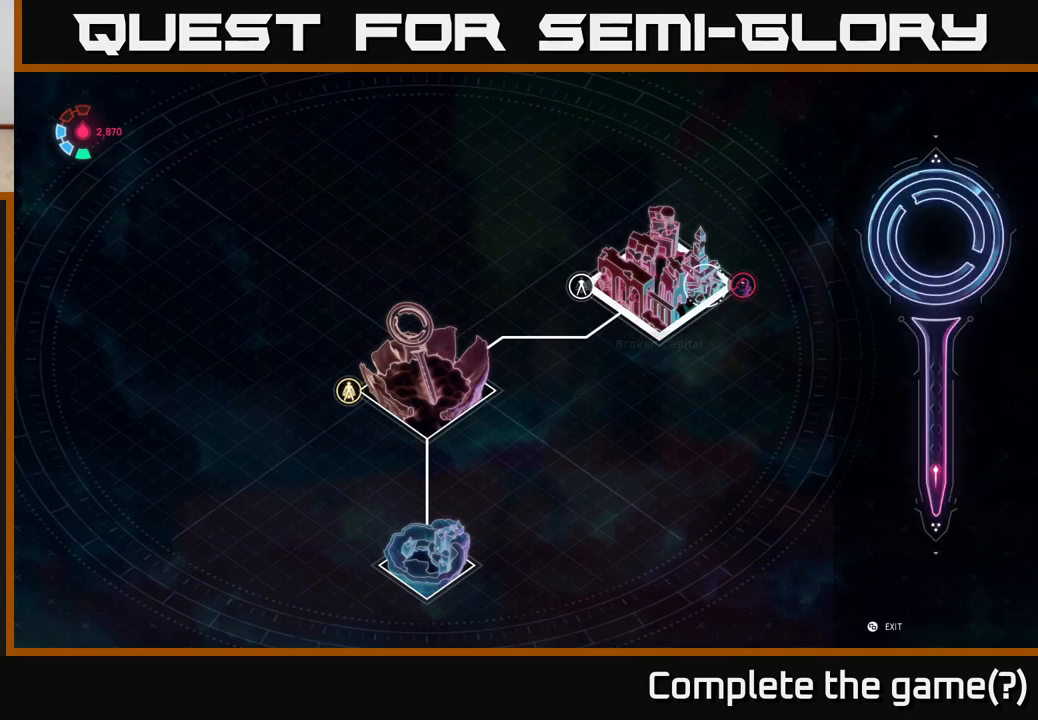
{"buttons": [], "left_stick": "left", "right_stick": "center", "events": [[67, "left_stick", "center"], [200, "left_stick", "right"], [417, "left_stick", "left"]]}
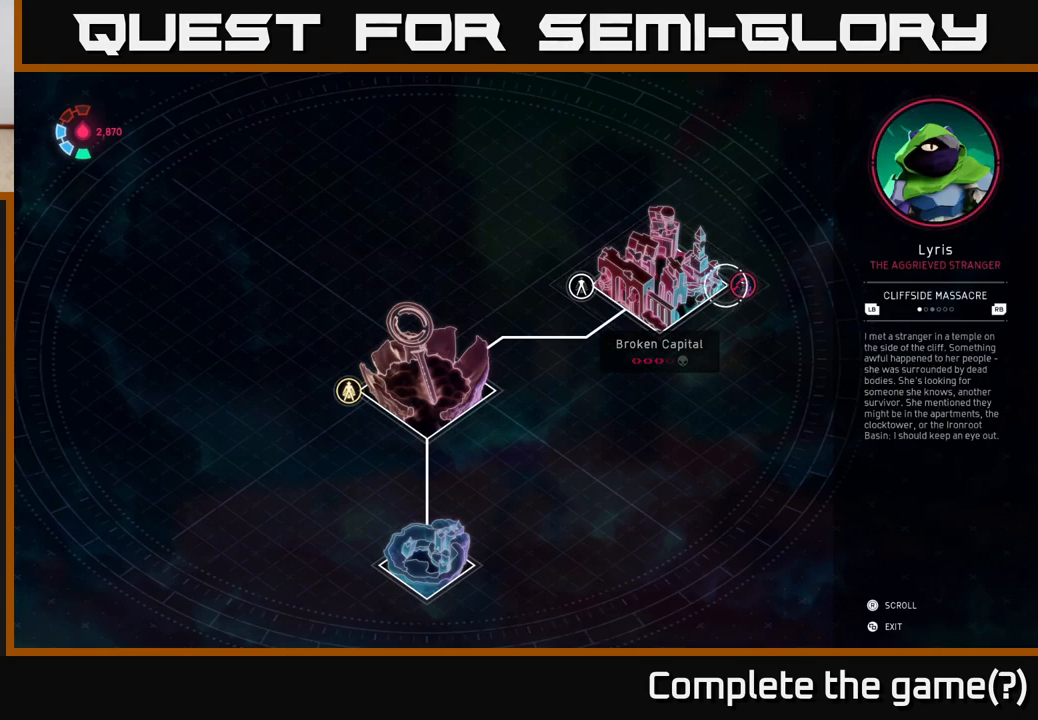
{"buttons": [], "left_stick": "right", "right_stick": "center", "events": [[217, "left_stick", "center"], [367, "left_stick", "right"]]}
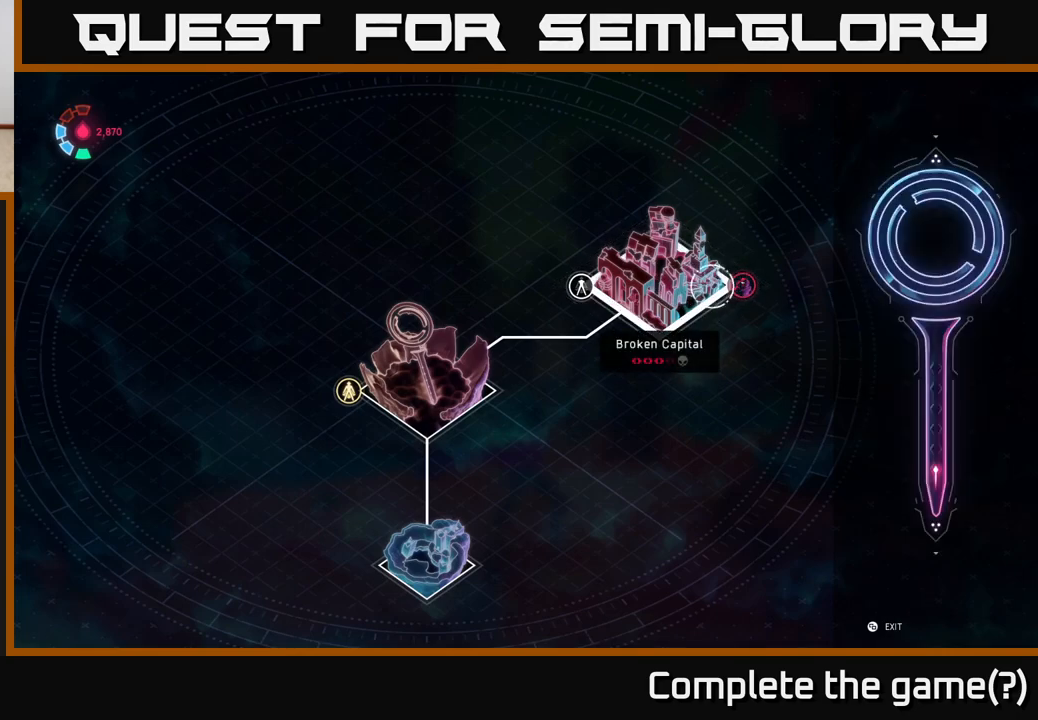
{"buttons": [], "left_stick": "left", "right_stick": "center", "events": [[183, "left_stick", "center"], [233, "left_stick", "left"]]}